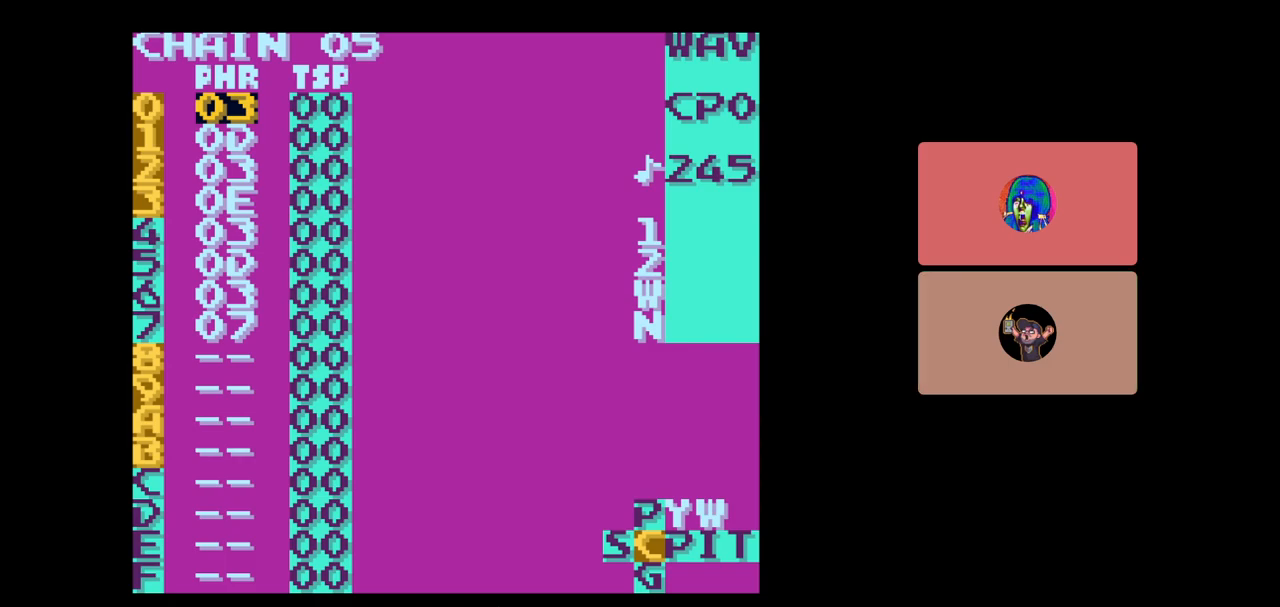
Gameplay with a controller (Nintendo layout); each line is a JSON object with the inputs held at the frame after it. "events" lists button and stick changes between this image and that frame as [ms after this image, input, new state], when the widget could be followed in between. Not read: L3 R3.
{"buttons": ["SELECT"], "events": [[217, "SELECT", "down"], [350, "DPAD_LEFT", "down"], [483, "DPAD_LEFT", "up"]]}
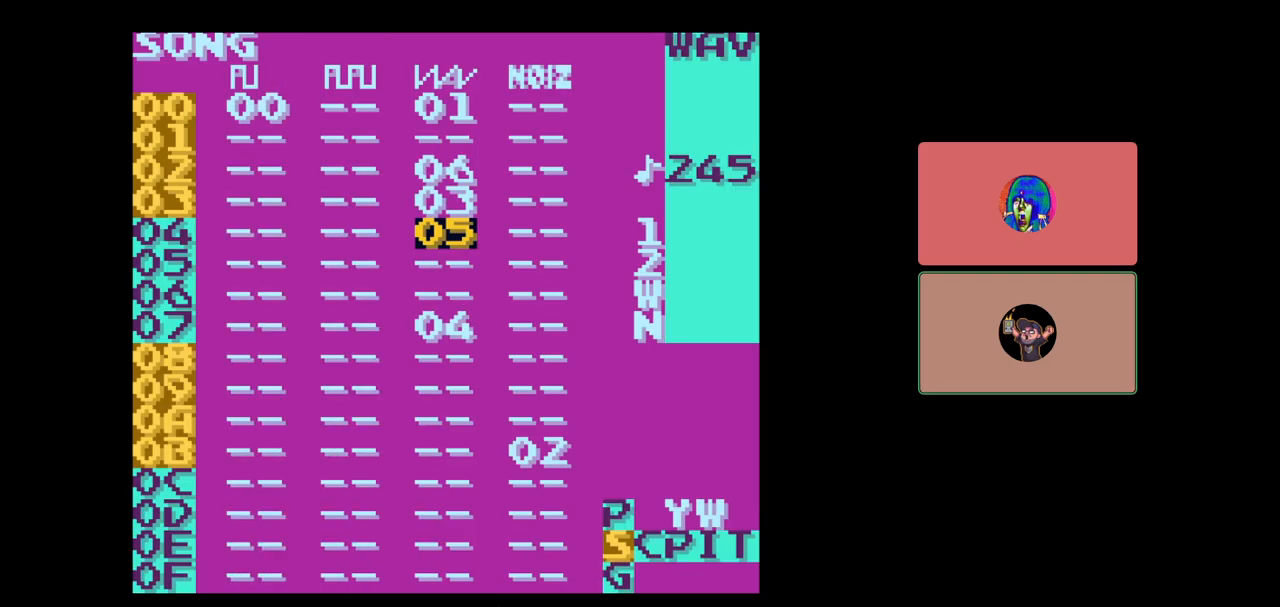
{"buttons": ["DPAD_UP"], "events": [[117, "SELECT", "up"], [467, "DPAD_UP", "down"]]}
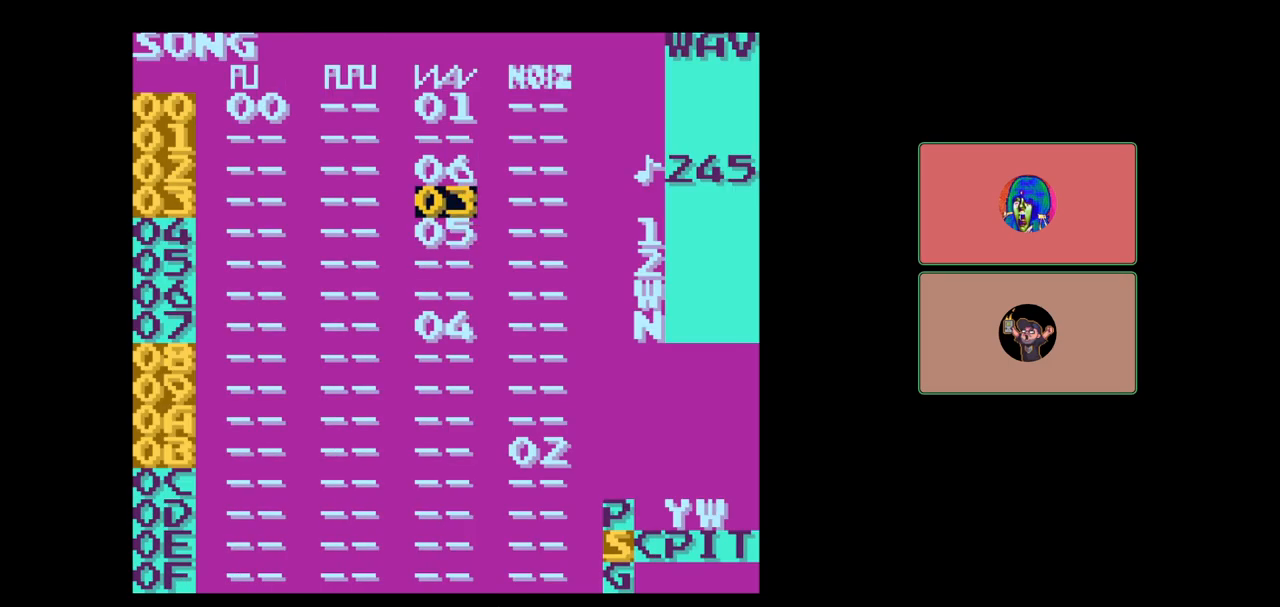
{"buttons": [], "events": [[133, "DPAD_UP", "up"]]}
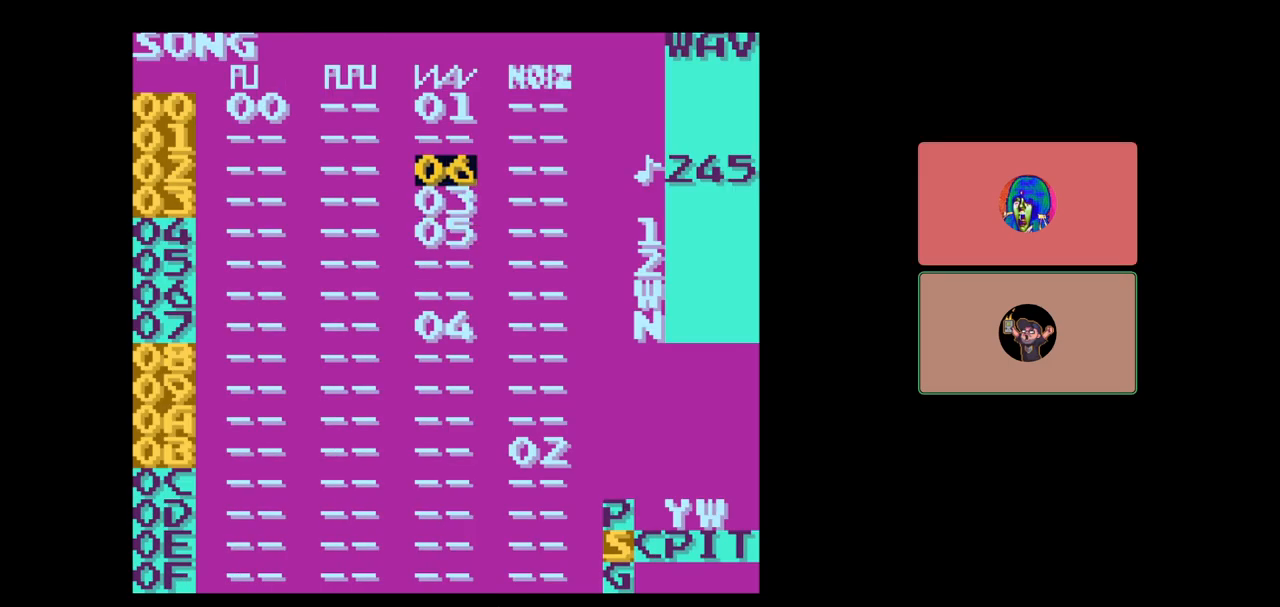
{"buttons": ["START"], "events": [[450, "START", "down"]]}
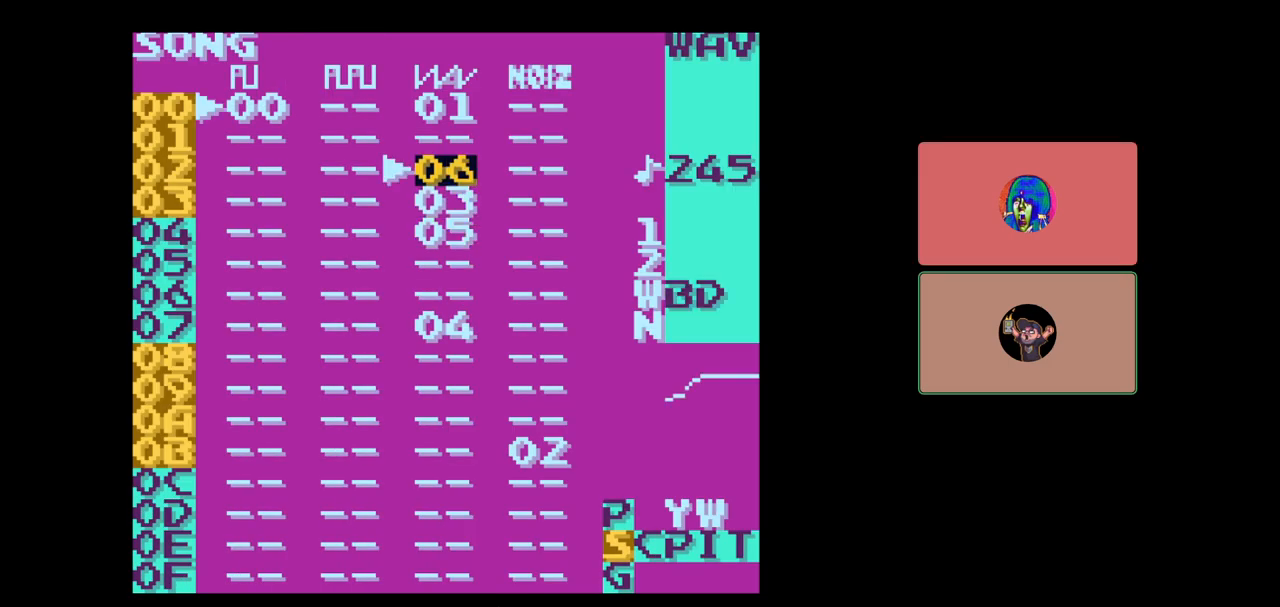
{"buttons": [], "events": [[117, "START", "up"]]}
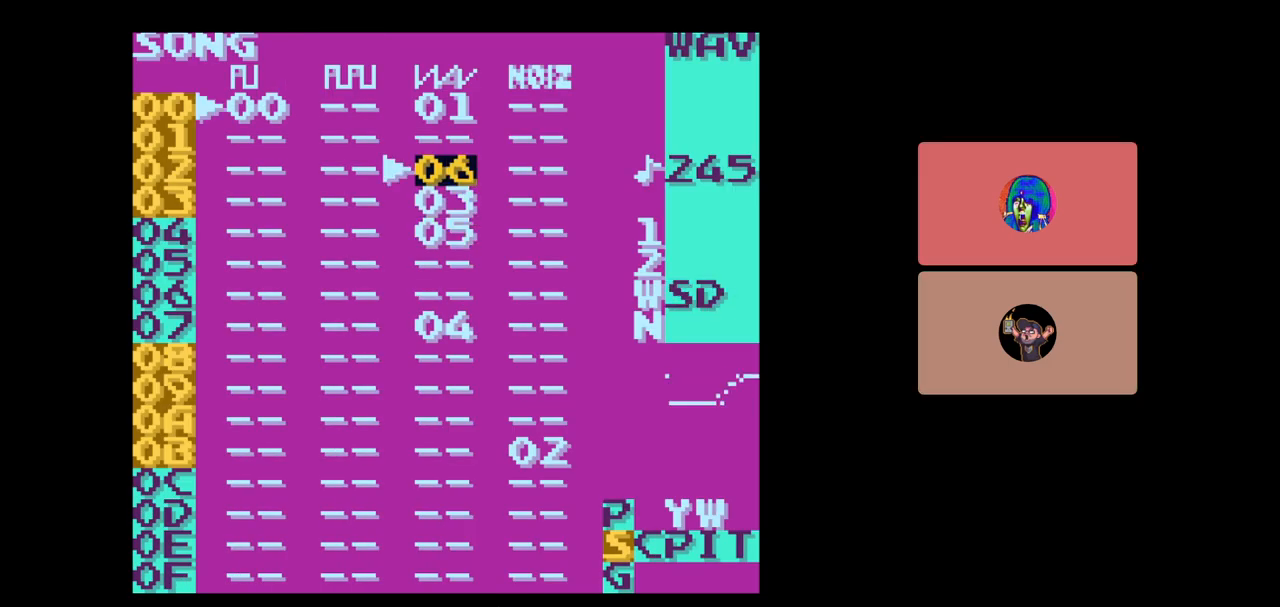
{"buttons": [], "events": []}
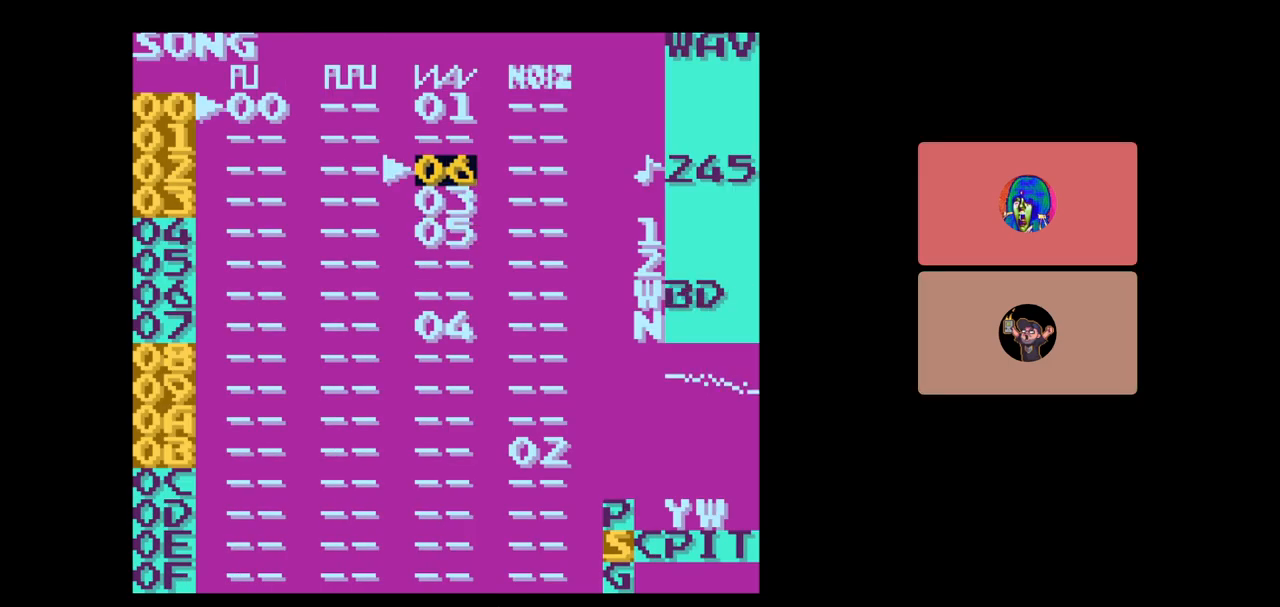
{"buttons": [], "events": []}
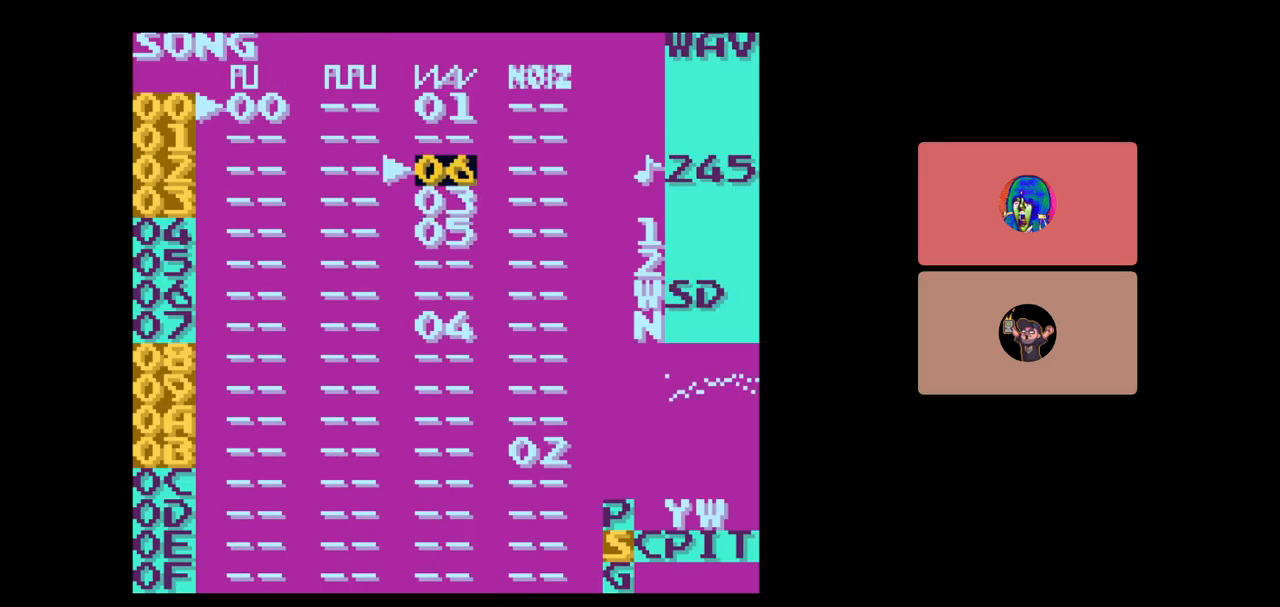
{"buttons": [], "events": [[367, "START", "down"], [500, "START", "up"]]}
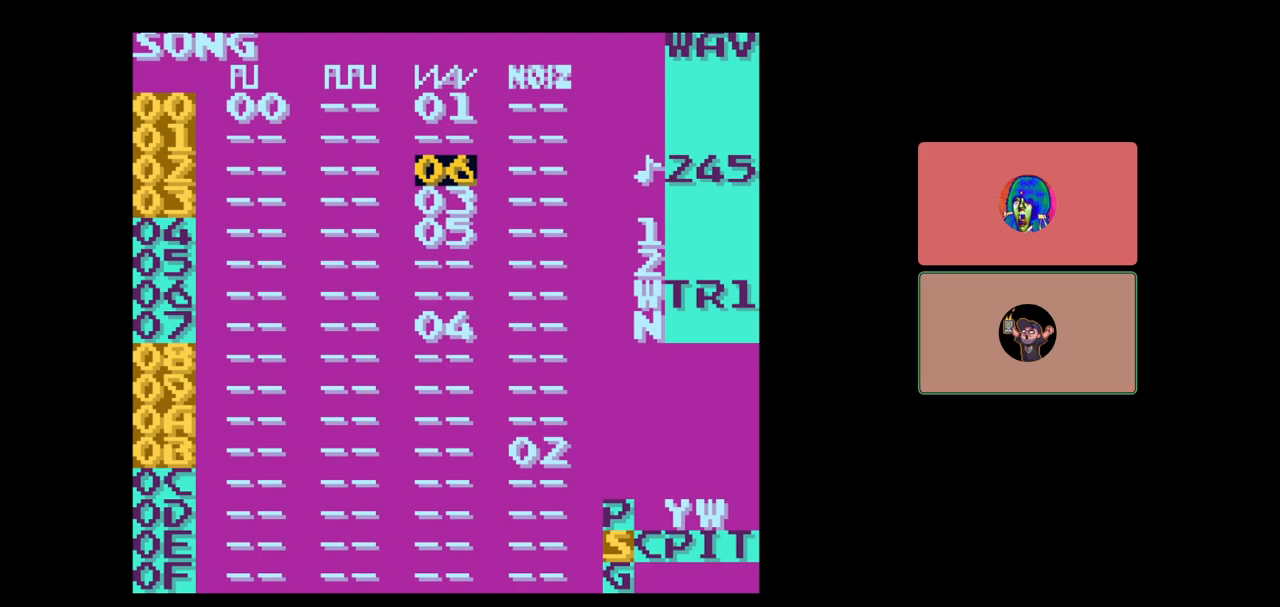
{"buttons": ["DPAD_DOWN"], "events": [[267, "DPAD_DOWN", "down"]]}
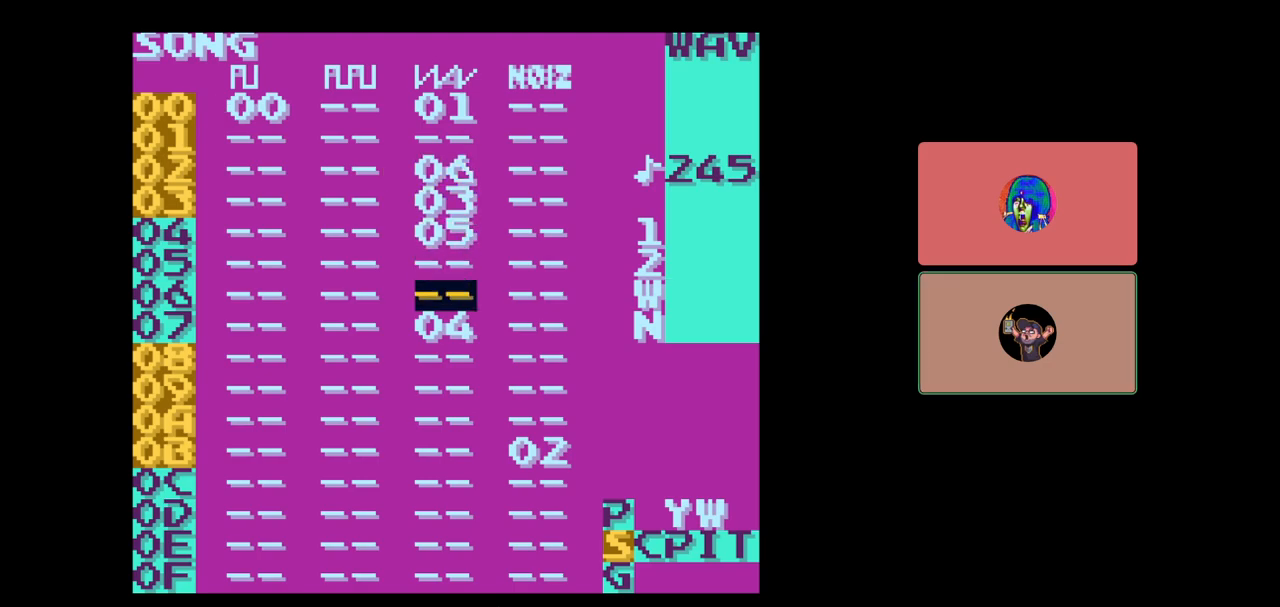
{"buttons": [], "events": [[200, "DPAD_DOWN", "up"], [250, "DPAD_RIGHT", "down"], [400, "DPAD_RIGHT", "up"]]}
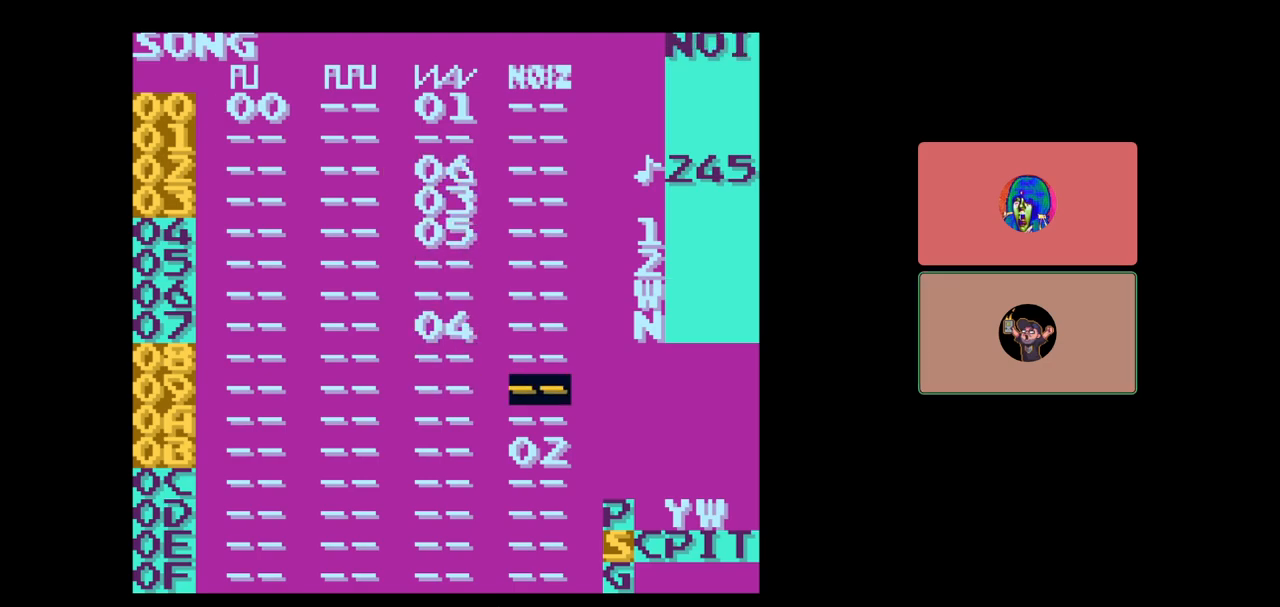
{"buttons": [], "events": [[50, "DPAD_DOWN", "down"], [200, "DPAD_DOWN", "up"]]}
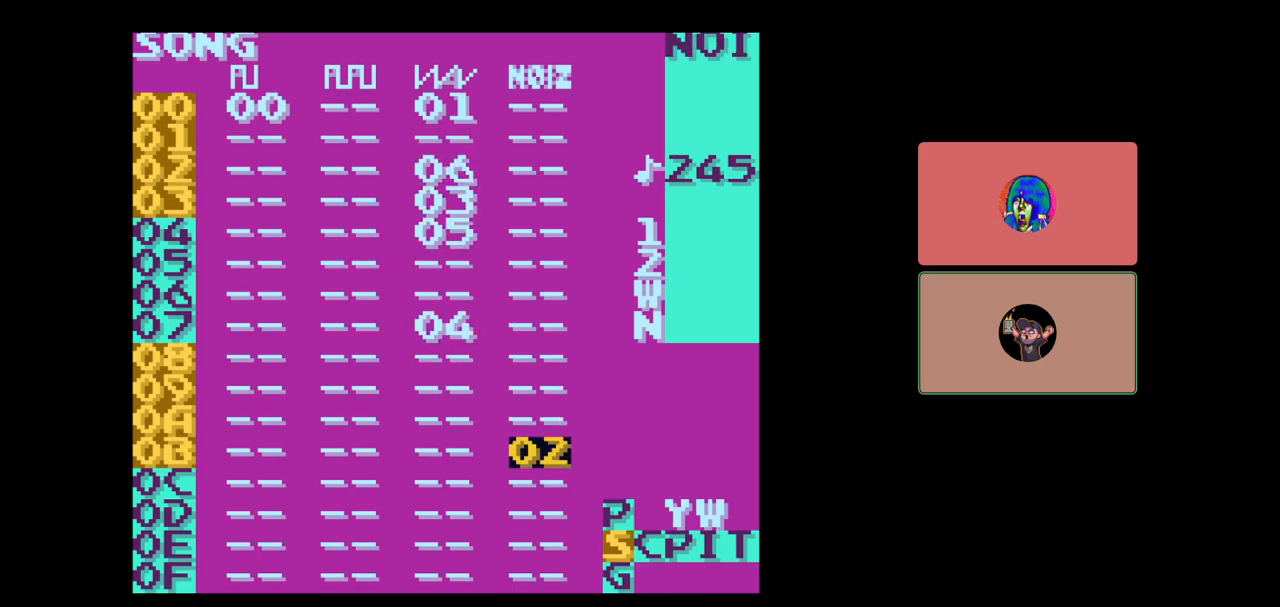
{"buttons": [], "events": []}
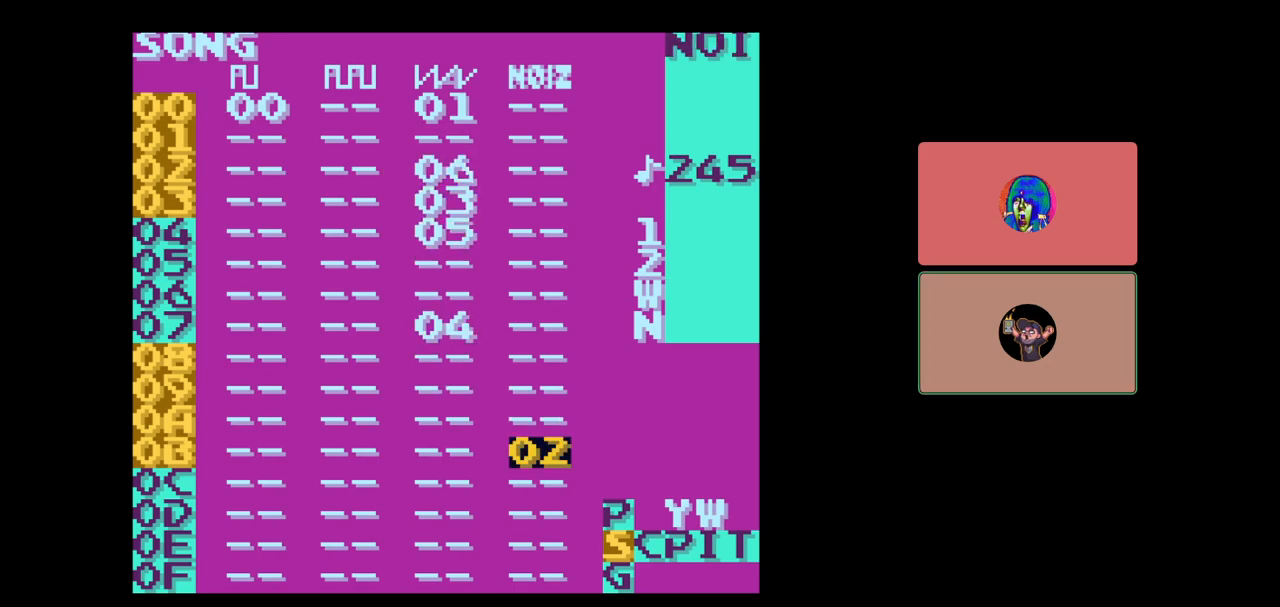
{"buttons": ["DPAD_UP"], "events": [[33, "DPAD_UP", "down"]]}
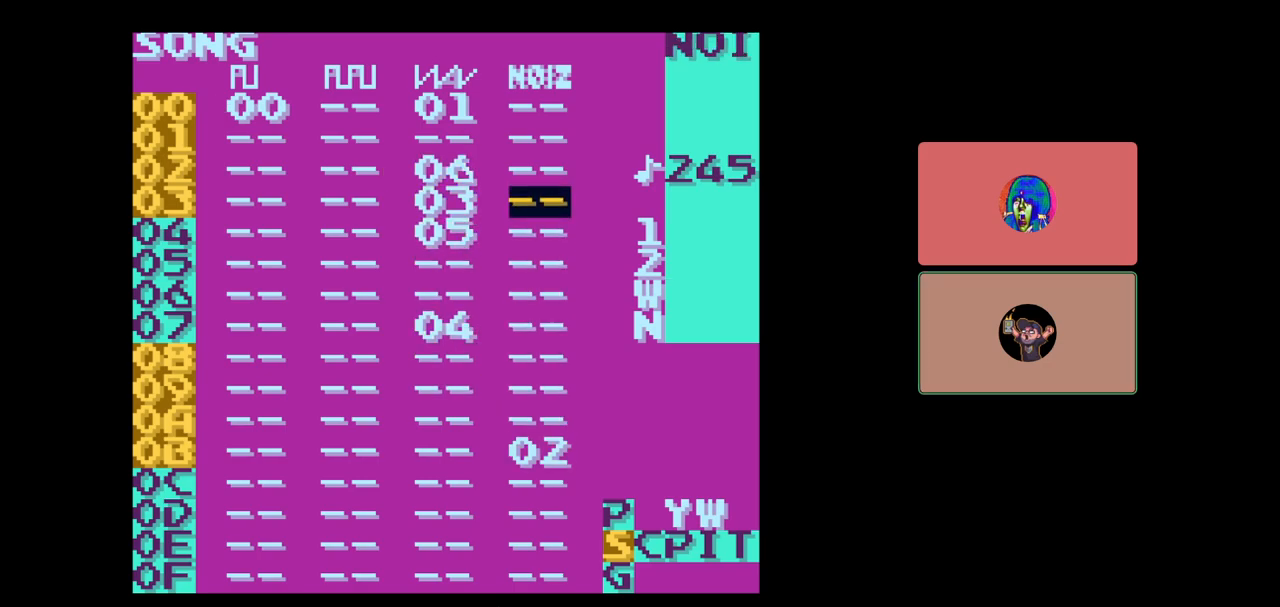
{"buttons": ["DPAD_LEFT"], "events": [[117, "DPAD_UP", "up"], [300, "DPAD_LEFT", "down"]]}
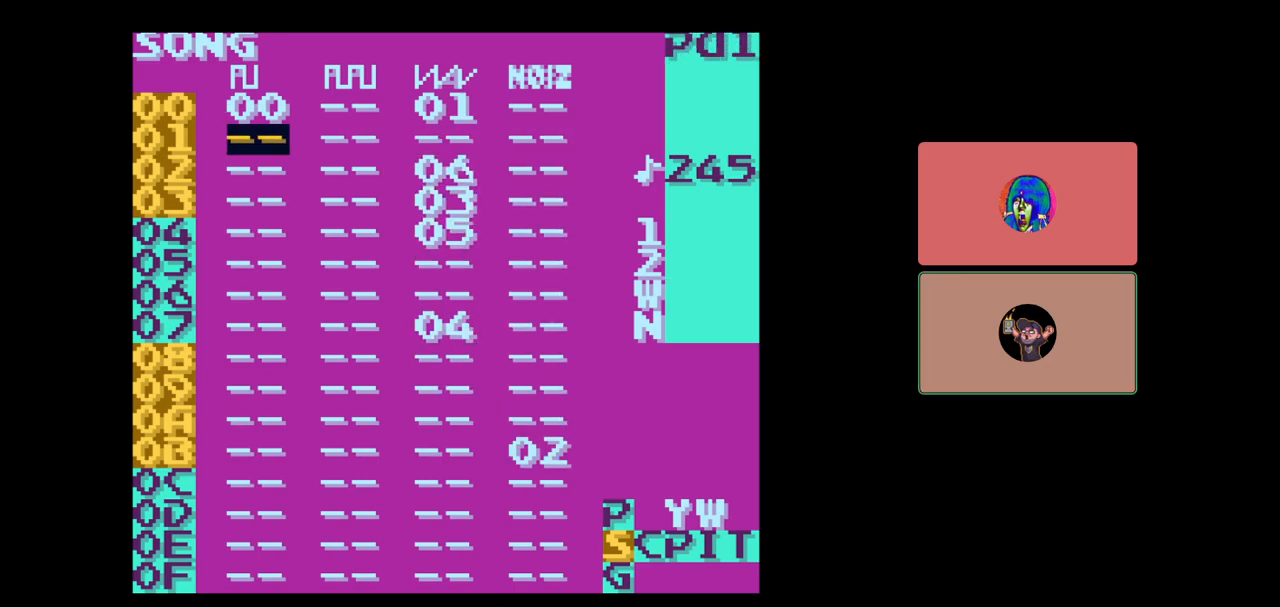
{"buttons": [], "events": [[200, "DPAD_LEFT", "up"], [333, "DPAD_UP", "down"], [417, "DPAD_UP", "up"]]}
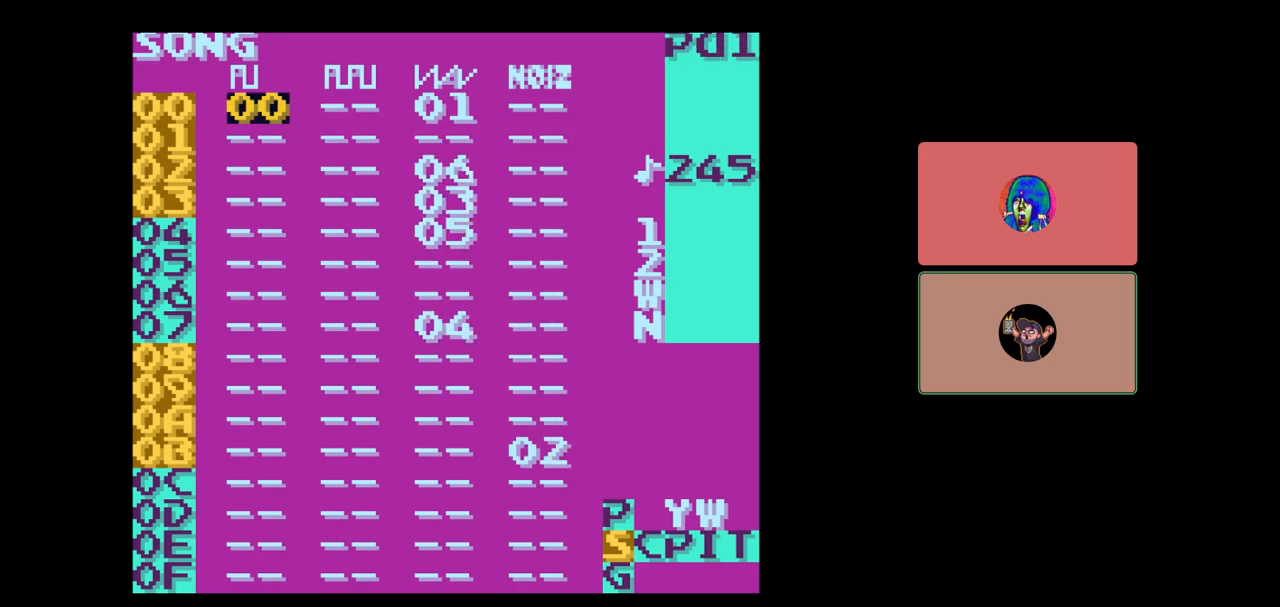
{"buttons": [], "events": [[233, "A", "down"], [233, "B", "down"], [383, "B", "up"], [433, "A", "up"]]}
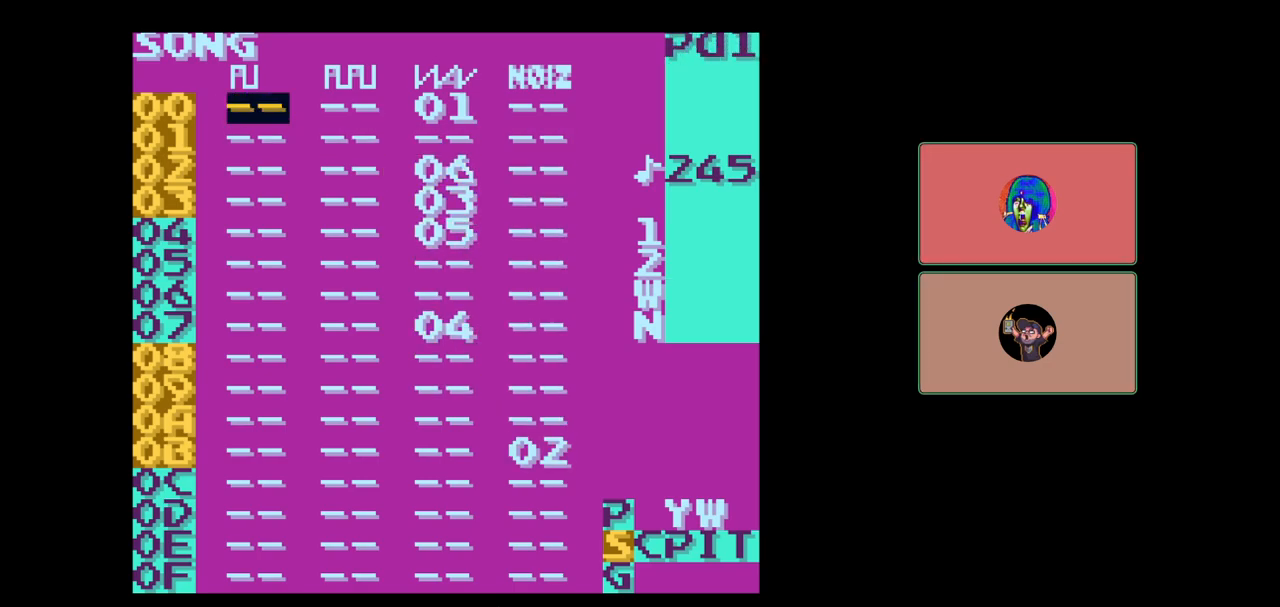
{"buttons": [], "events": [[83, "DPAD_DOWN", "down"], [283, "DPAD_DOWN", "up"]]}
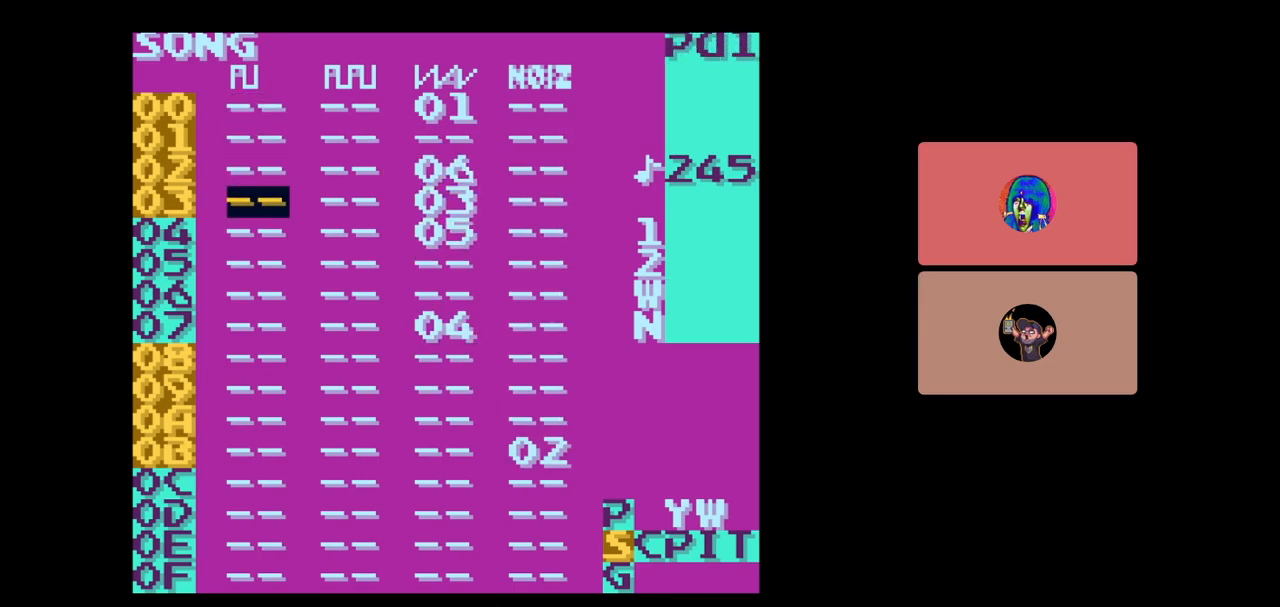
{"buttons": ["DPAD_DOWN"], "events": [[100, "DPAD_DOWN", "down"]]}
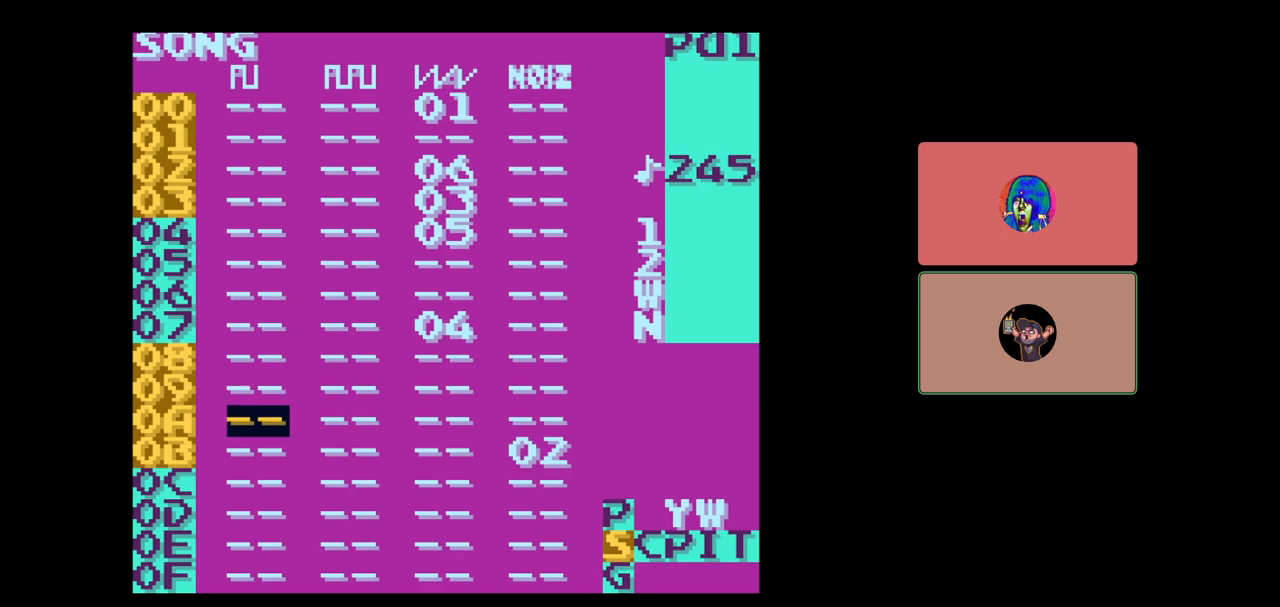
{"buttons": ["SELECT"], "events": [[67, "DPAD_DOWN", "up"], [467, "SELECT", "down"]]}
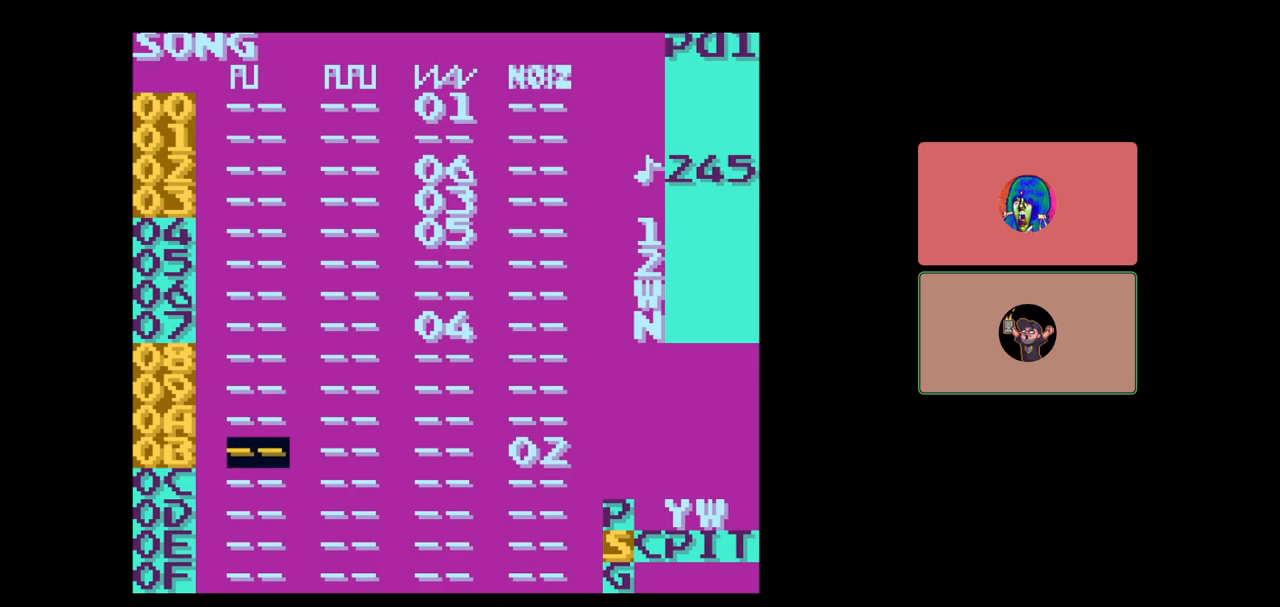
{"buttons": ["DPAD_UP"], "events": [[100, "A", "down"], [183, "A", "up"], [233, "SELECT", "up"], [500, "DPAD_UP", "down"]]}
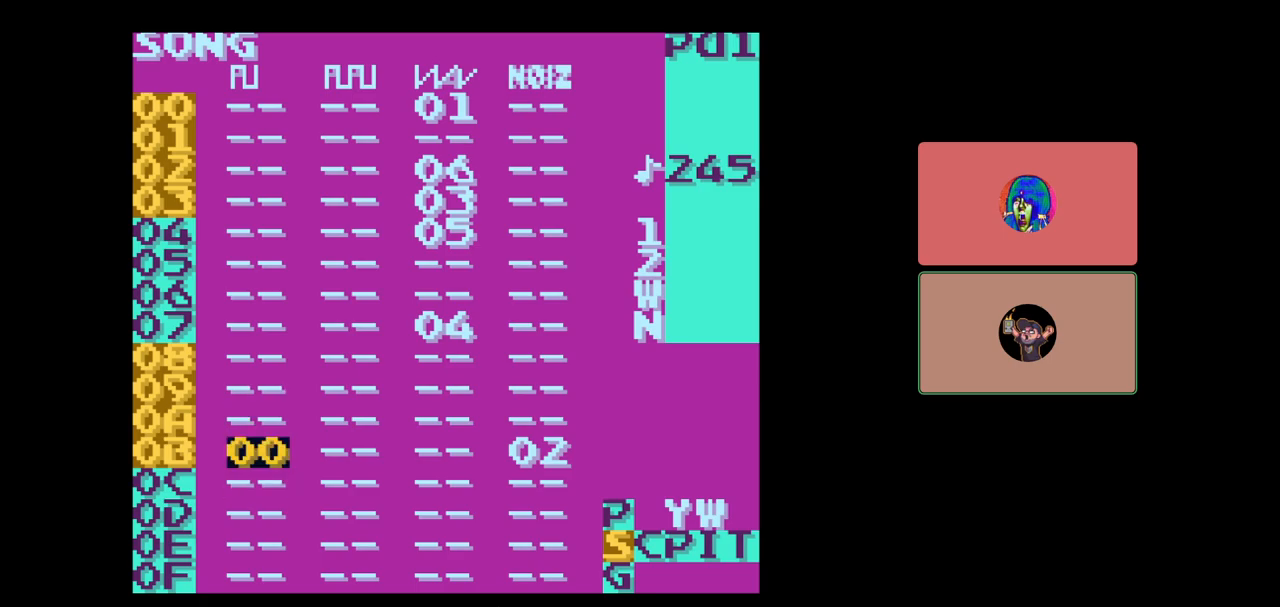
{"buttons": [], "events": [[483, "DPAD_UP", "up"]]}
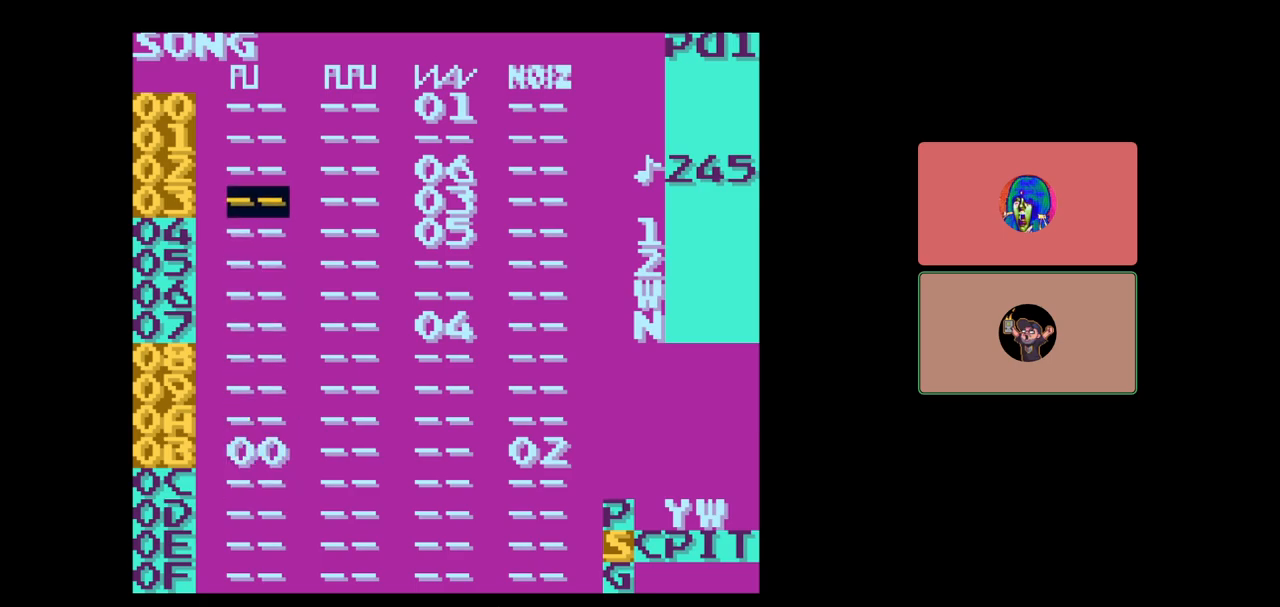
{"buttons": ["START"], "events": [[200, "DPAD_UP", "down"], [300, "DPAD_UP", "up"], [467, "START", "down"]]}
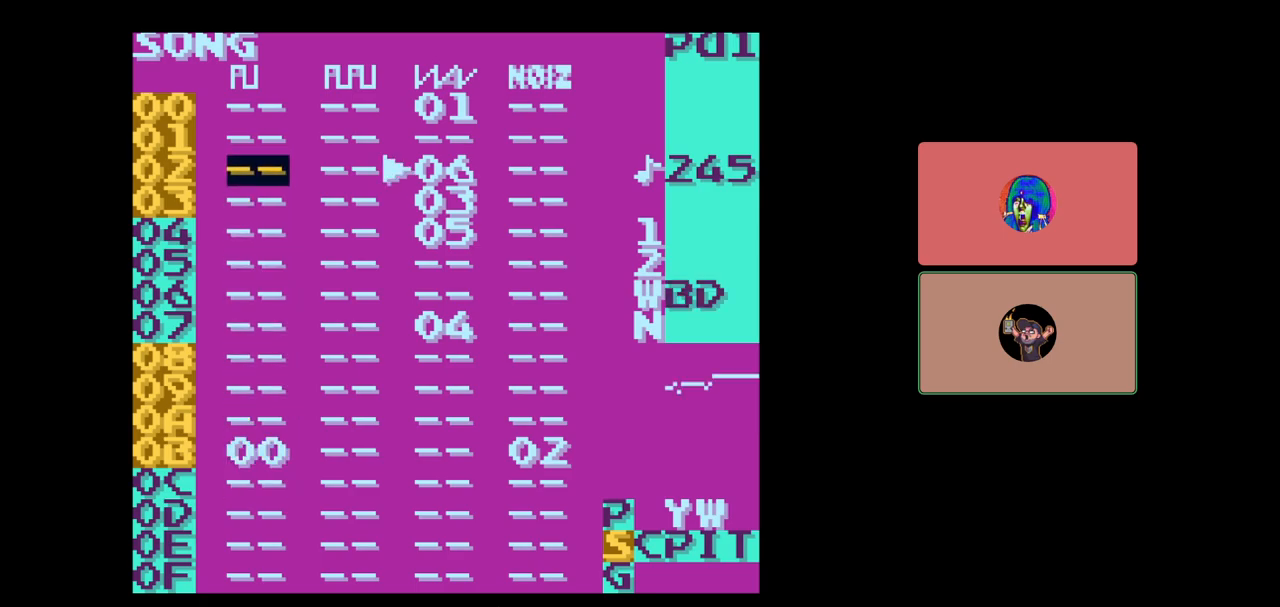
{"buttons": [], "events": [[200, "START", "up"]]}
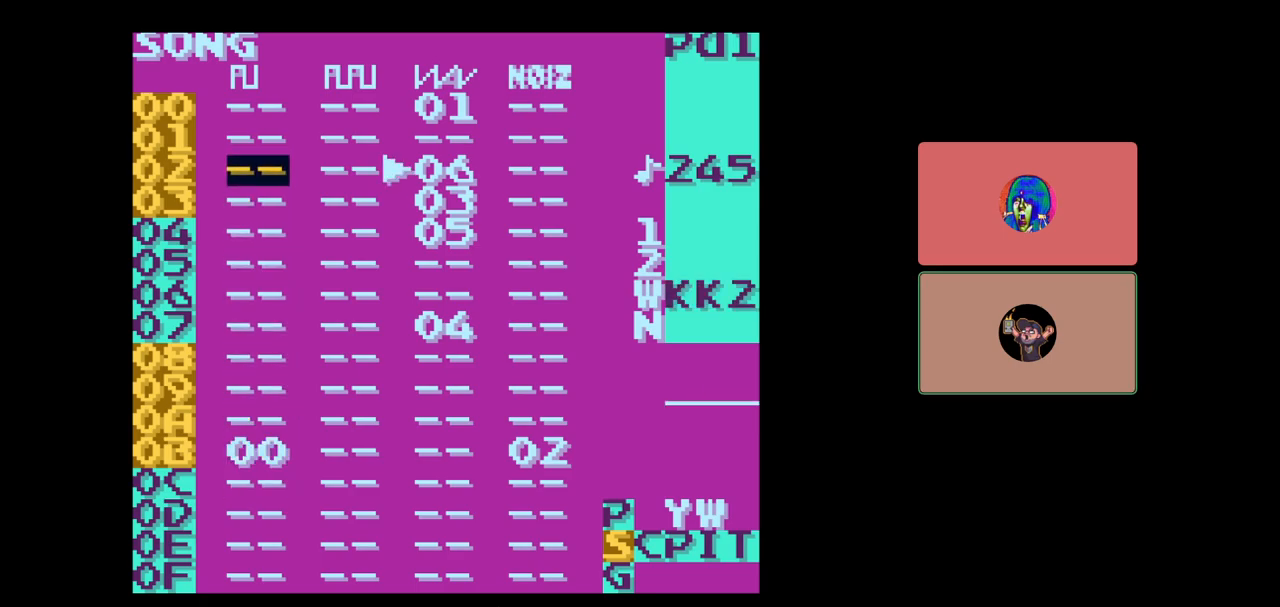
{"buttons": [], "events": [[100, "START", "down"], [300, "START", "up"]]}
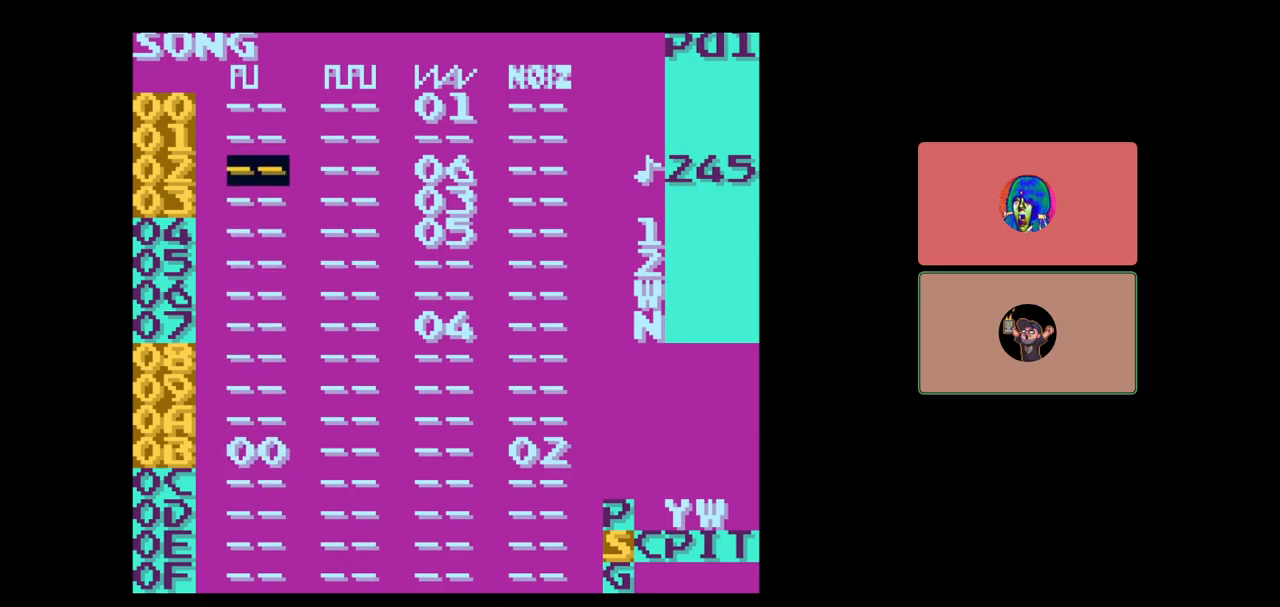
{"buttons": [], "events": []}
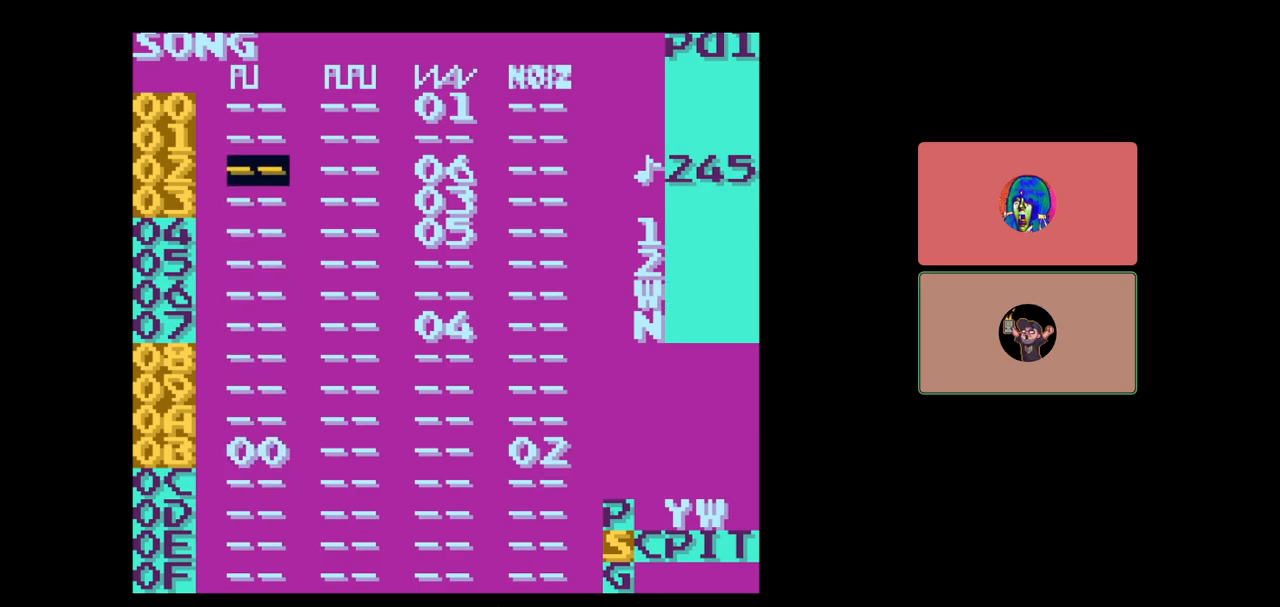
{"buttons": ["DPAD_RIGHT"], "events": [[367, "DPAD_RIGHT", "down"]]}
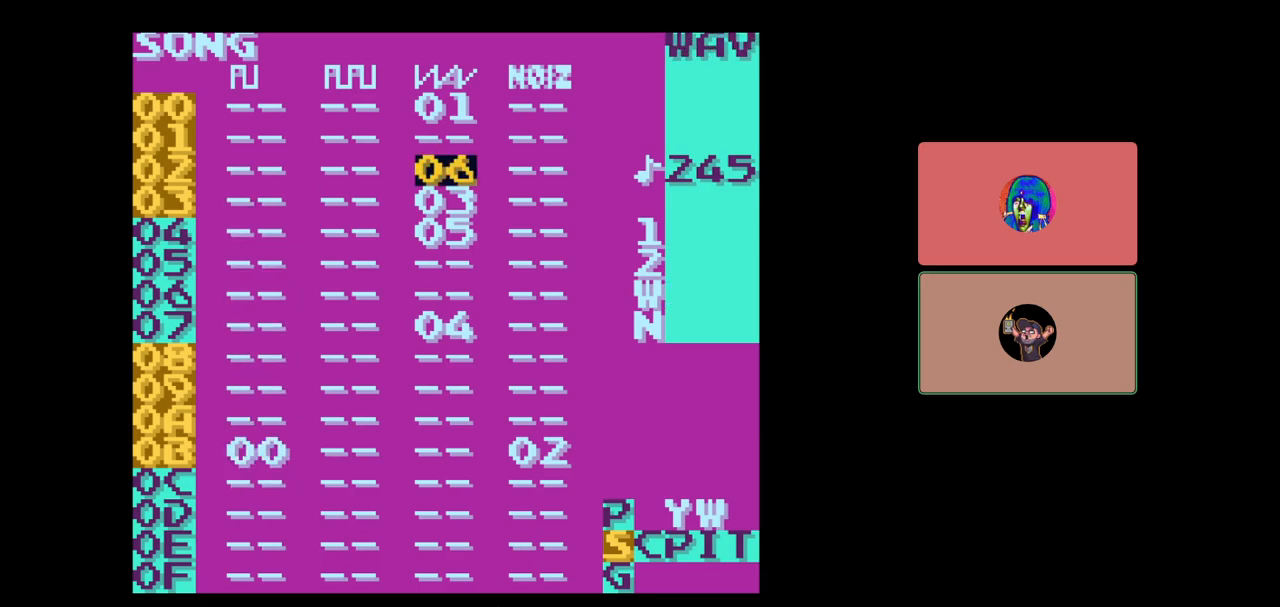
{"buttons": ["DPAD_LEFT"], "events": [[50, "DPAD_RIGHT", "up"], [500, "DPAD_LEFT", "down"]]}
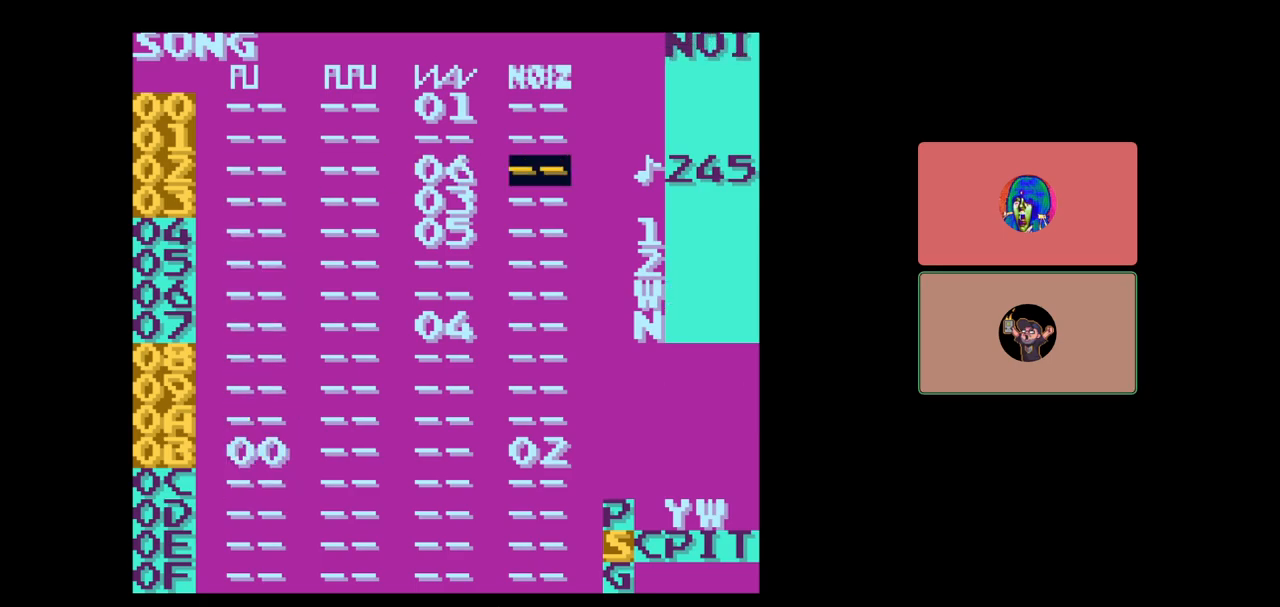
{"buttons": [], "events": [[117, "DPAD_LEFT", "up"]]}